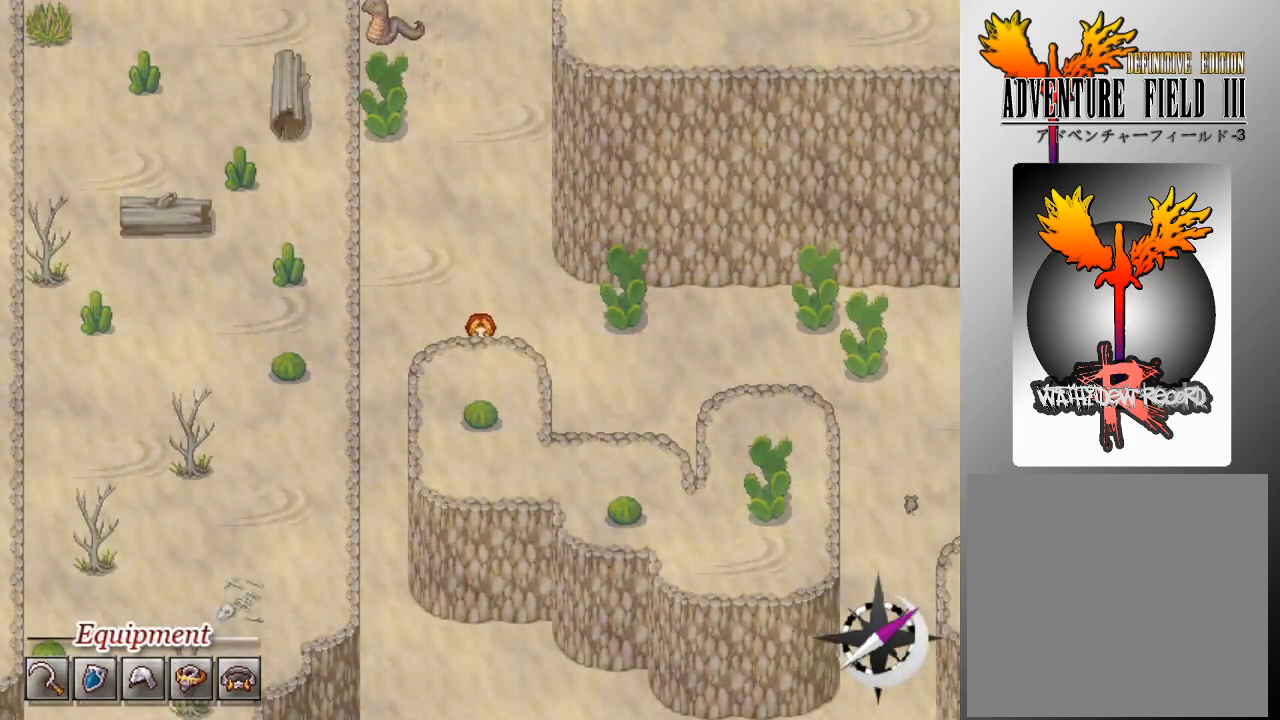
Gameplay with a controller (Xbox layout); each line is a JSON object with the inputs held at the frame after it. "events" lists button and stick changes between this image and that frame as [ms after this image, input, new state], when the widget could be followed in between. Not read: right_stick.
{"buttons": ["L1", "DPAD_RIGHT"], "left_stick": "center", "events": [[67, "DPAD_RIGHT", "down"]]}
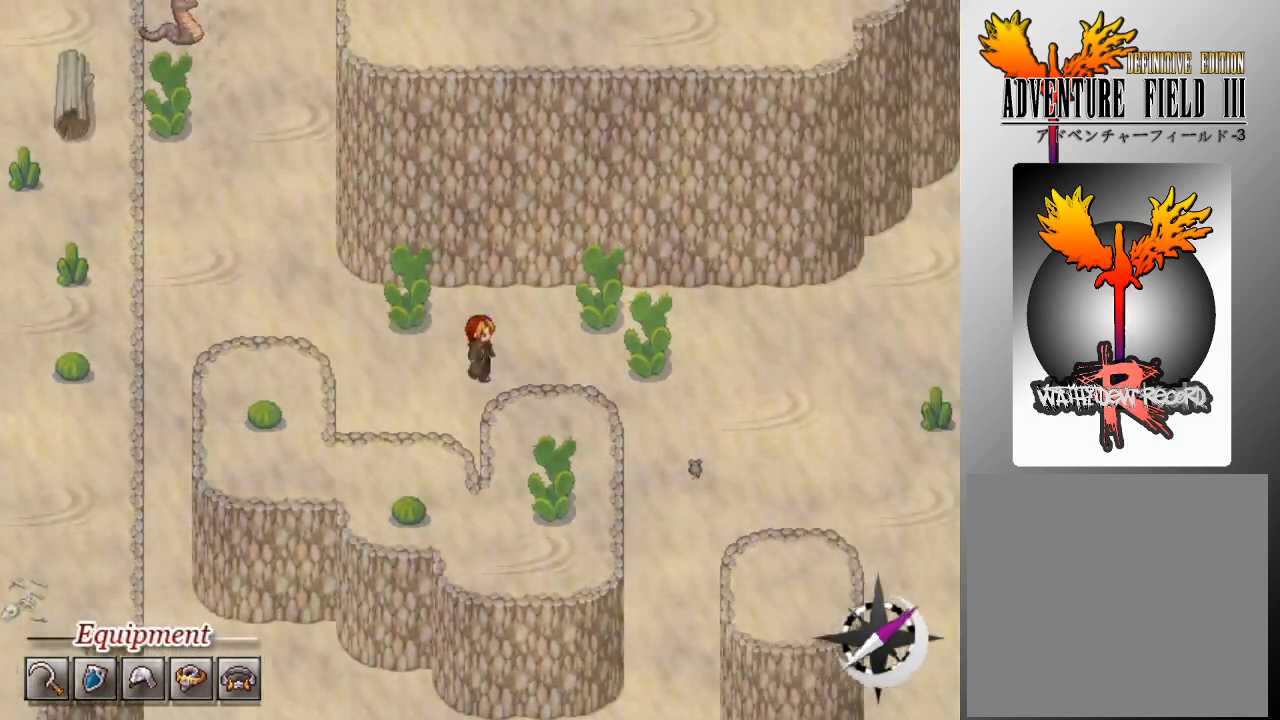
{"buttons": ["L1", "DPAD_RIGHT"], "left_stick": "center", "events": [[100, "DPAD_DOWN", "down"], [100, "DPAD_RIGHT", "up"], [200, "DPAD_DOWN", "up"], [200, "DPAD_RIGHT", "down"]]}
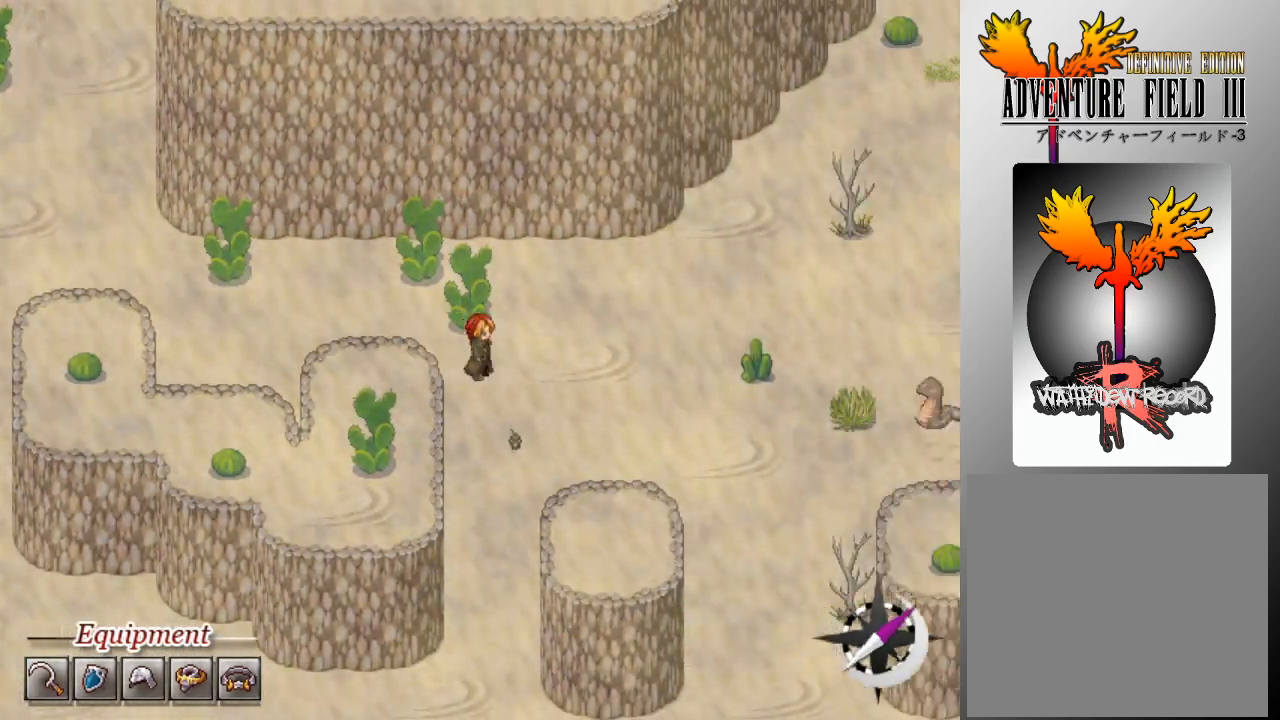
{"buttons": ["L1", "DPAD_UP"], "left_stick": "center", "events": [[400, "DPAD_UP", "down"], [467, "DPAD_RIGHT", "up"]]}
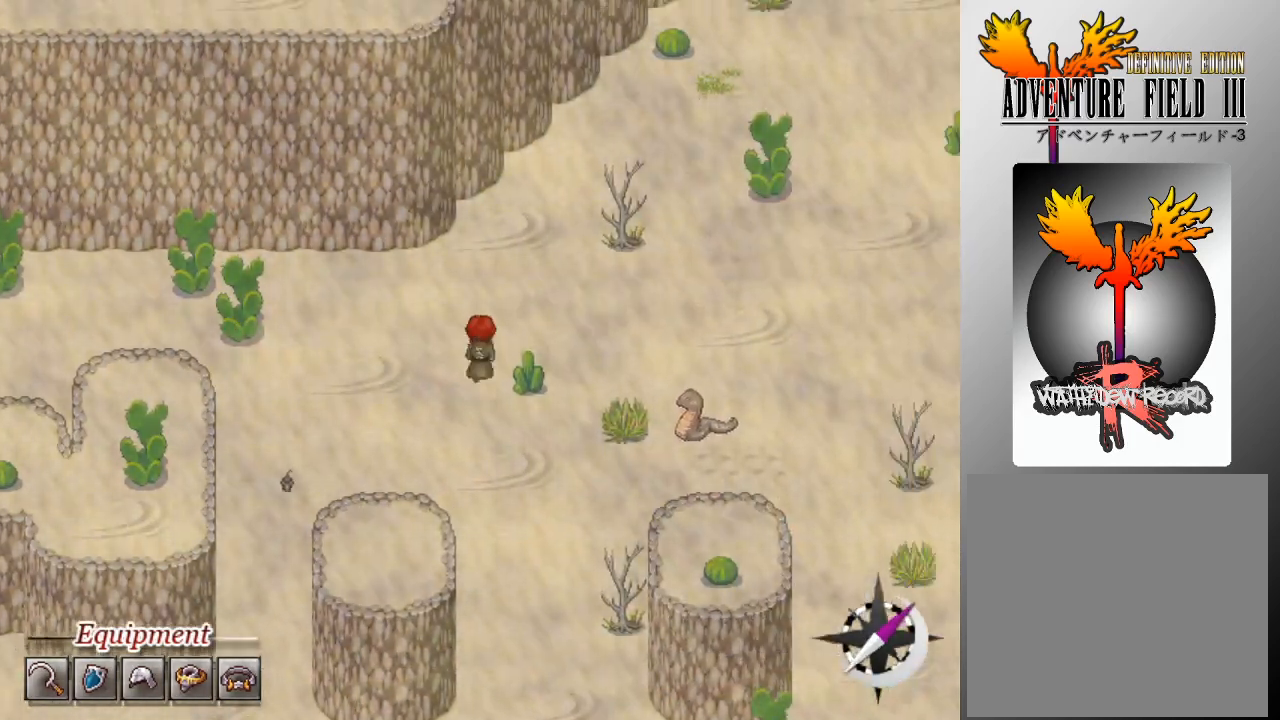
{"buttons": ["L1", "DPAD_UP"], "left_stick": "center", "events": [[267, "DPAD_RIGHT", "down"], [267, "DPAD_UP", "up"], [500, "DPAD_RIGHT", "up"], [500, "DPAD_UP", "down"]]}
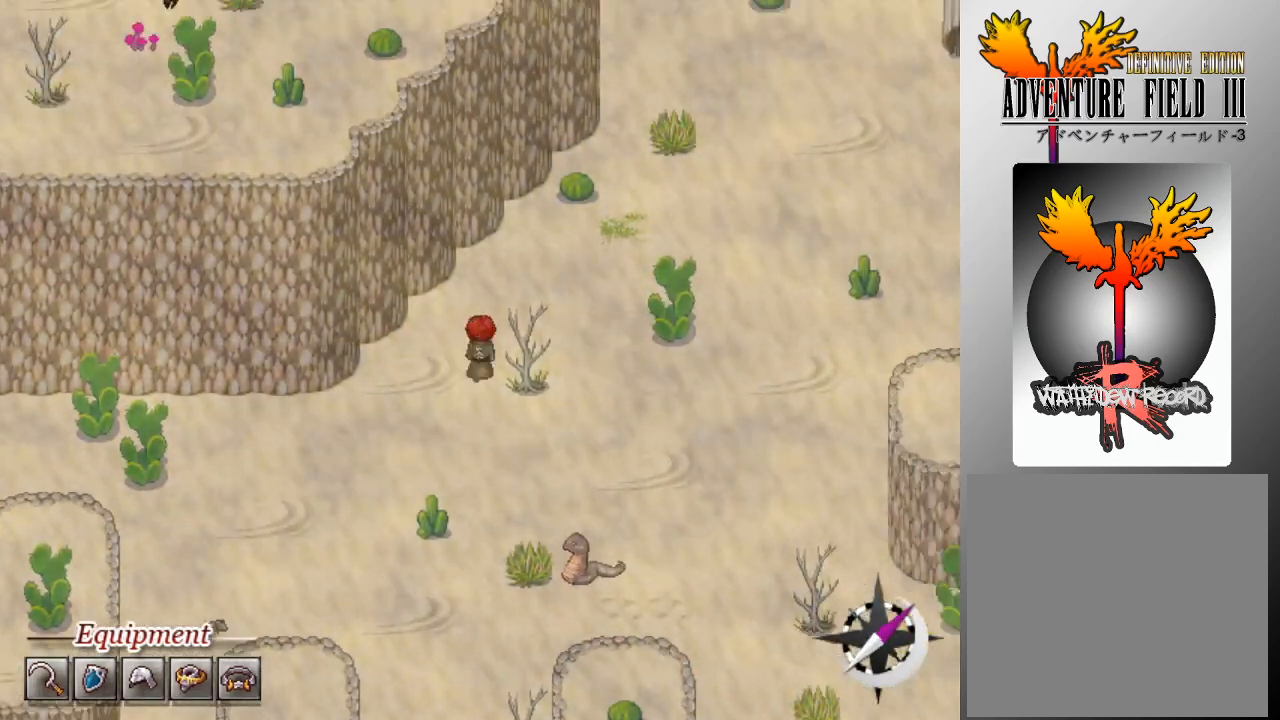
{"buttons": ["L1", "DPAD_RIGHT"], "left_stick": "center", "events": [[133, "DPAD_UP", "up"], [167, "DPAD_RIGHT", "down"]]}
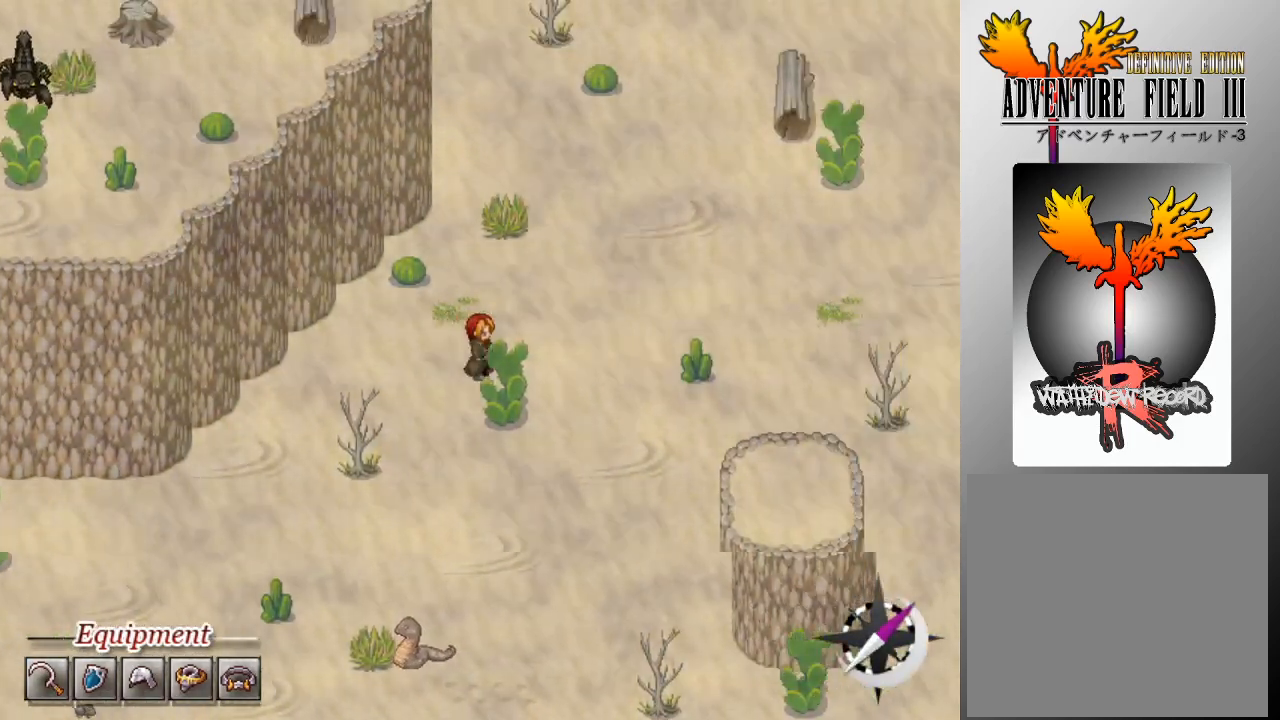
{"buttons": ["L1", "DPAD_UP"], "left_stick": "center", "events": [[367, "DPAD_RIGHT", "up"], [367, "DPAD_UP", "down"]]}
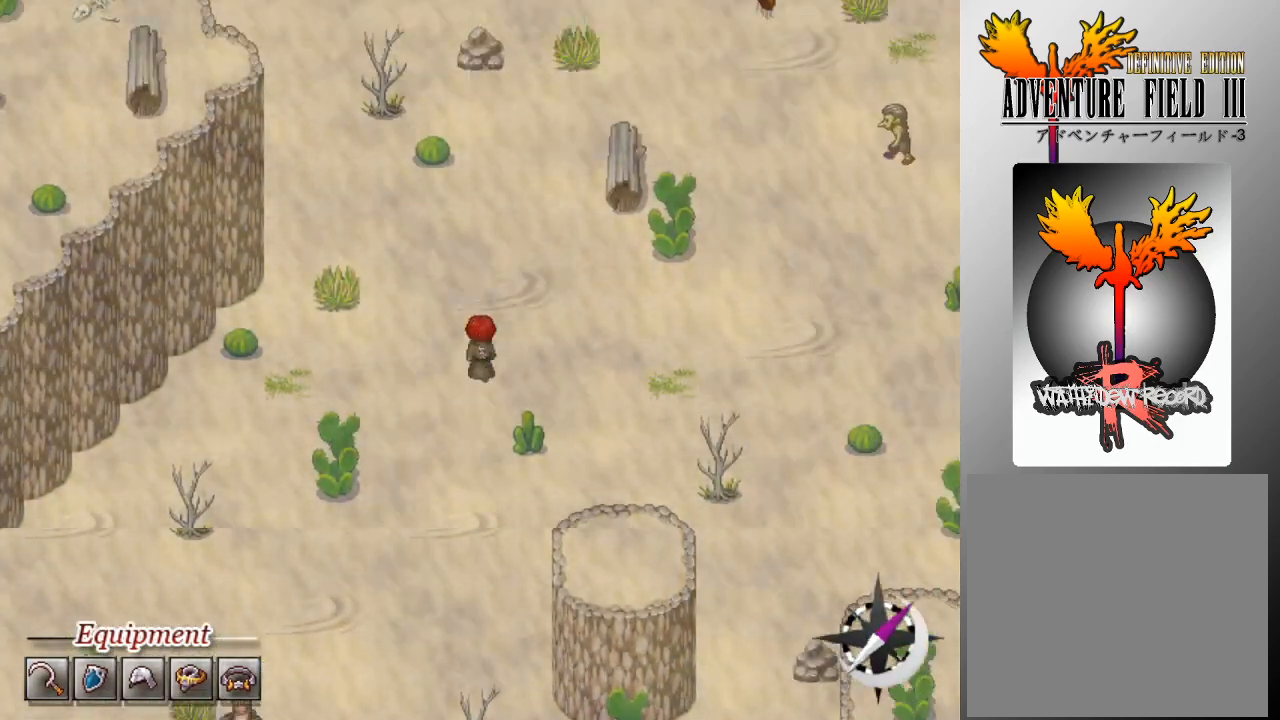
{"buttons": ["L1"], "left_stick": "center", "events": [[300, "DPAD_UP", "up"]]}
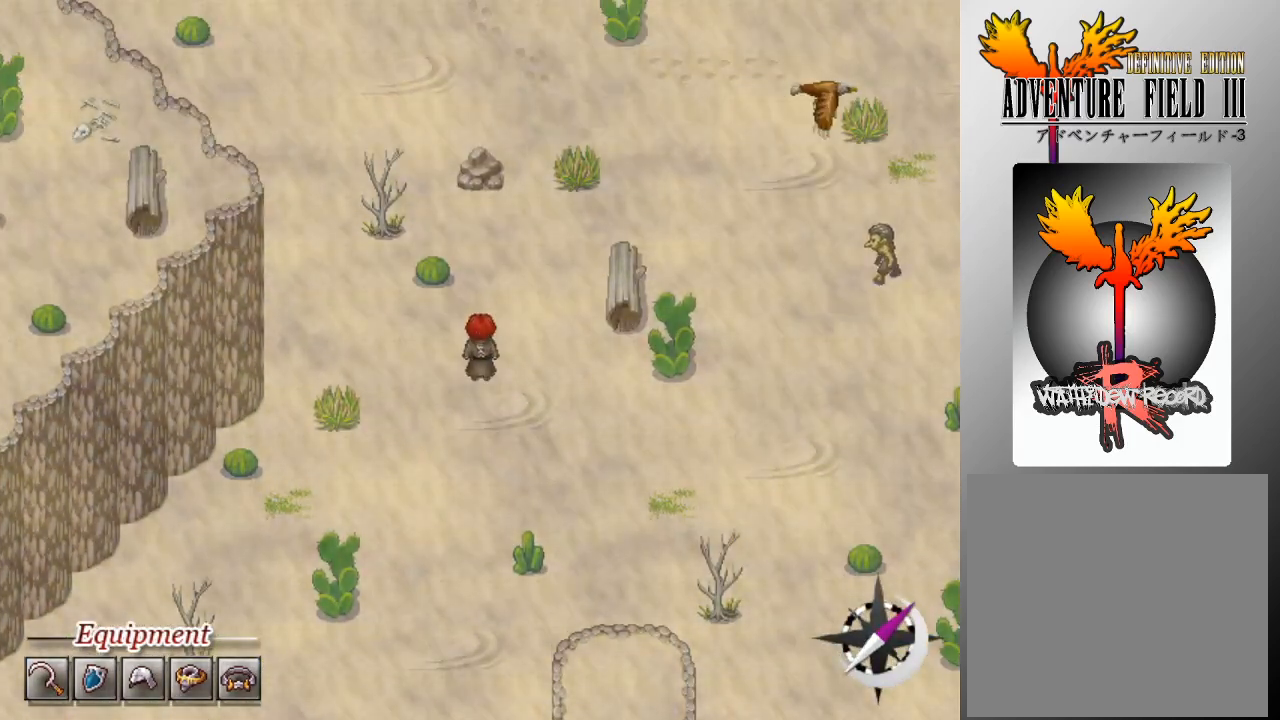
{"buttons": ["L1", "DPAD_LEFT"], "left_stick": "center", "events": [[100, "DPAD_DOWN", "down"], [433, "DPAD_DOWN", "up"], [433, "DPAD_LEFT", "down"]]}
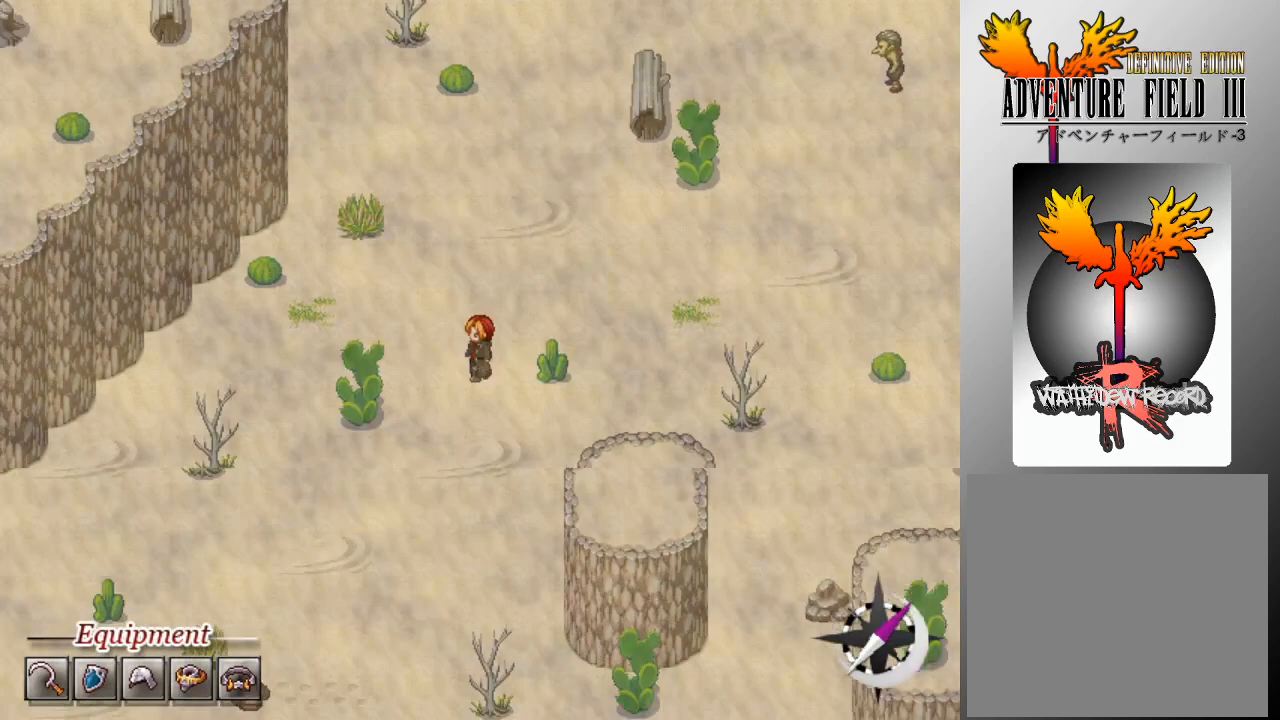
{"buttons": ["L1", "DPAD_LEFT"], "left_stick": "center", "events": []}
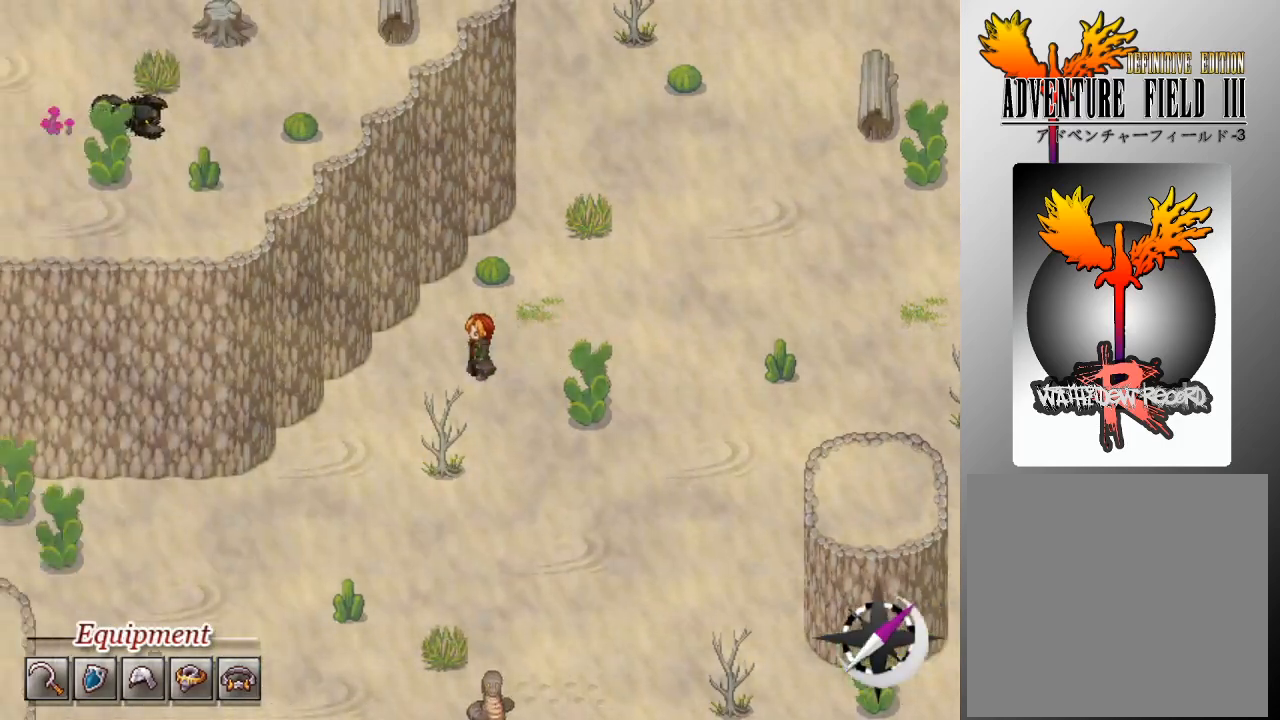
{"buttons": ["L1", "DPAD_LEFT"], "left_stick": "center", "events": [[133, "DPAD_DOWN", "down"], [167, "DPAD_LEFT", "up"], [367, "DPAD_DOWN", "up"], [367, "DPAD_LEFT", "down"]]}
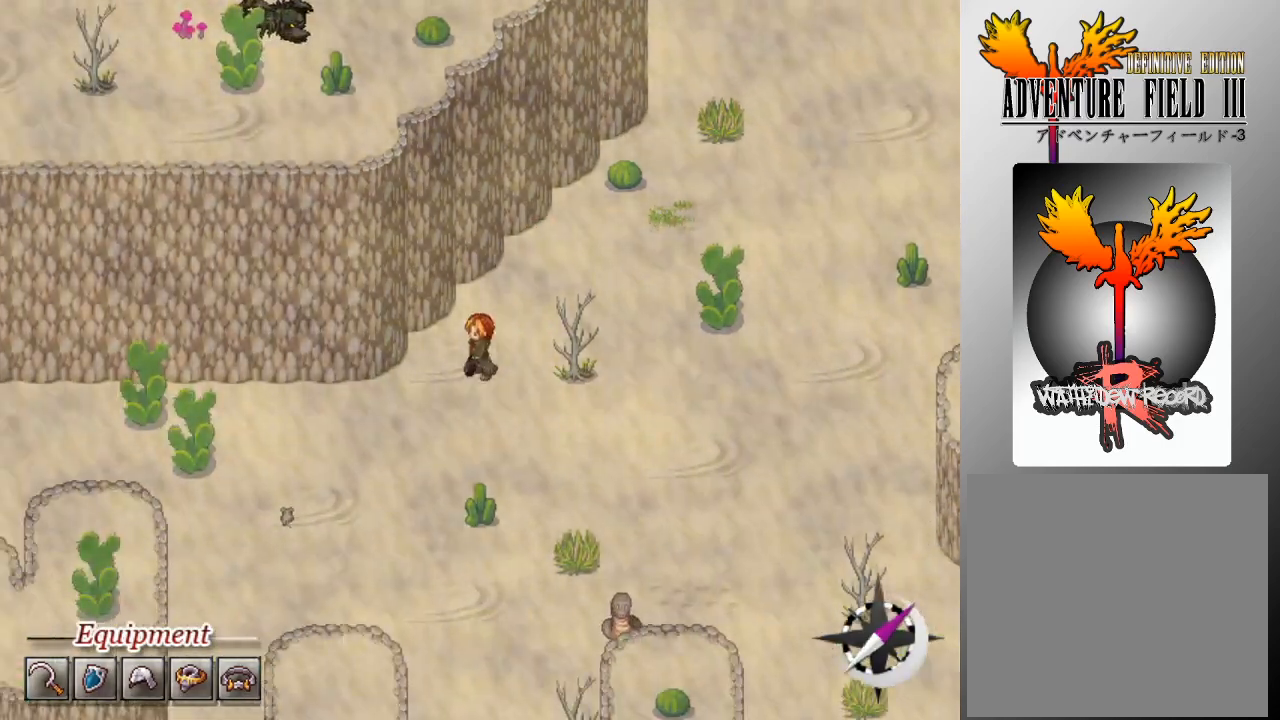
{"buttons": ["L1", "DPAD_LEFT"], "left_stick": "center", "events": [[67, "DPAD_DOWN", "down"], [100, "DPAD_LEFT", "up"], [300, "DPAD_DOWN", "up"], [300, "DPAD_LEFT", "down"]]}
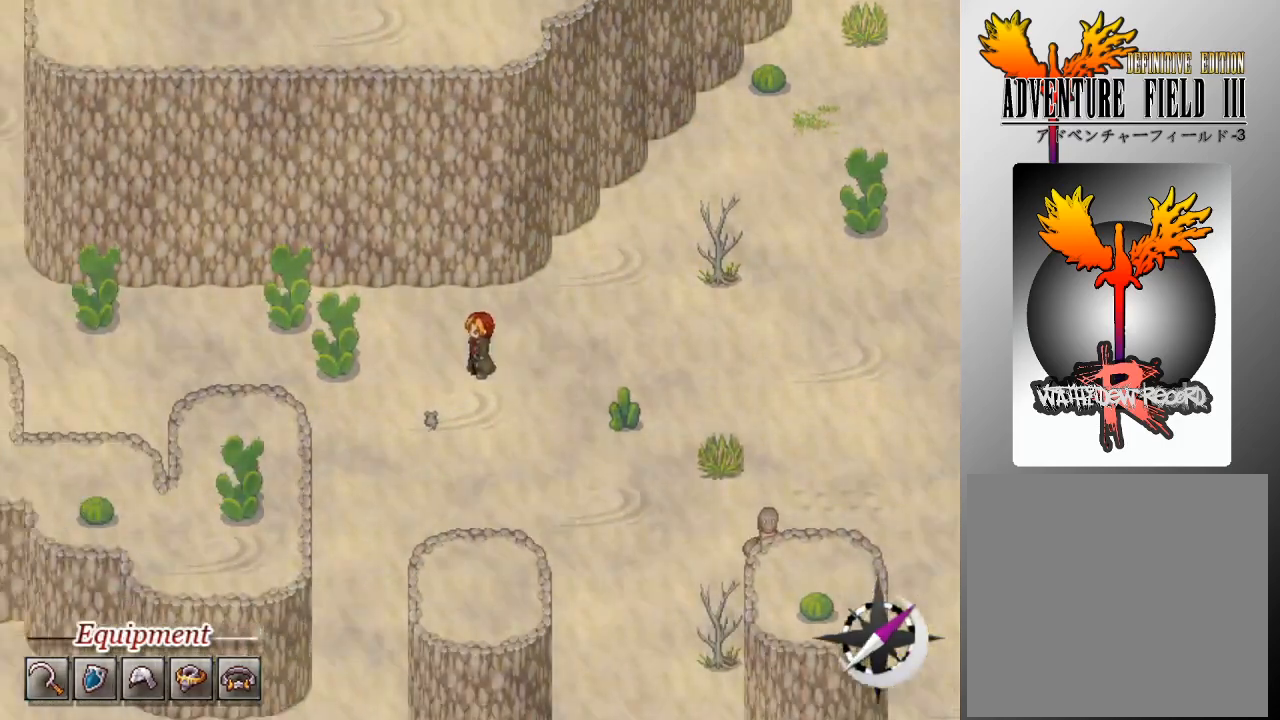
{"buttons": ["L1", "DPAD_LEFT"], "left_stick": "center", "events": []}
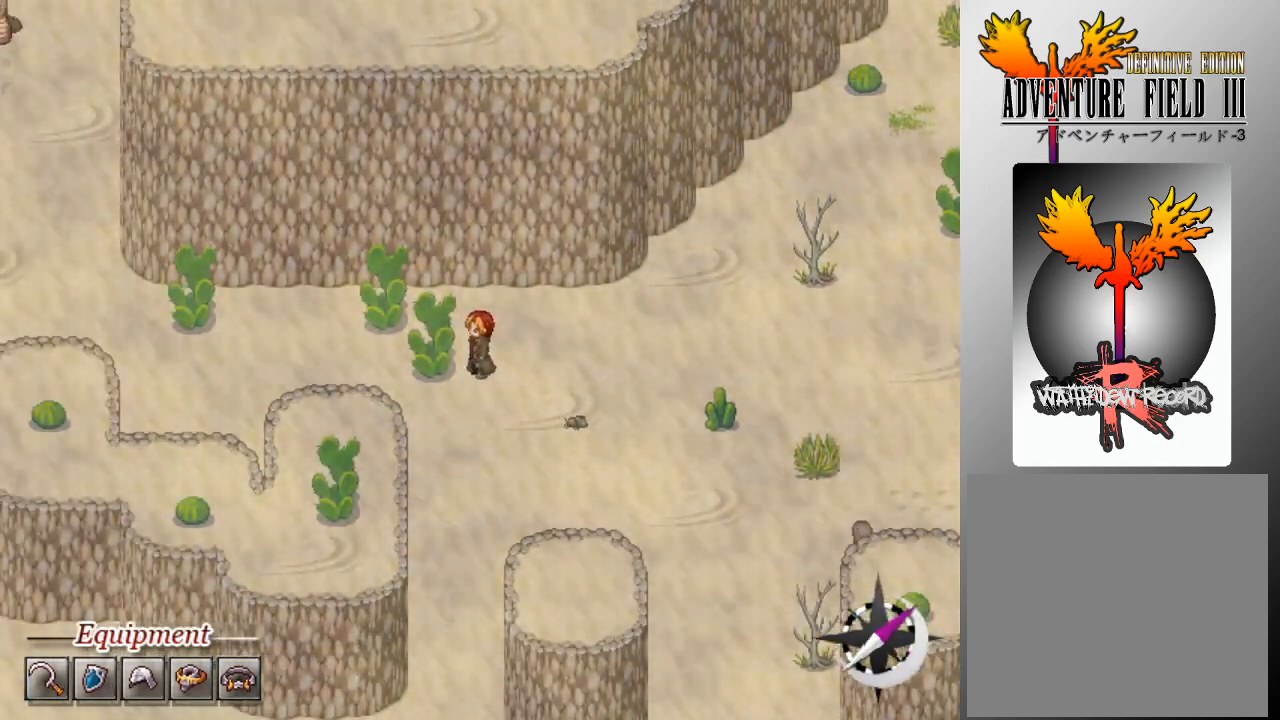
{"buttons": ["L1", "DPAD_LEFT"], "left_stick": "center", "events": [[300, "DPAD_DOWN", "down"], [333, "DPAD_LEFT", "up"], [433, "DPAD_DOWN", "up"], [433, "DPAD_LEFT", "down"]]}
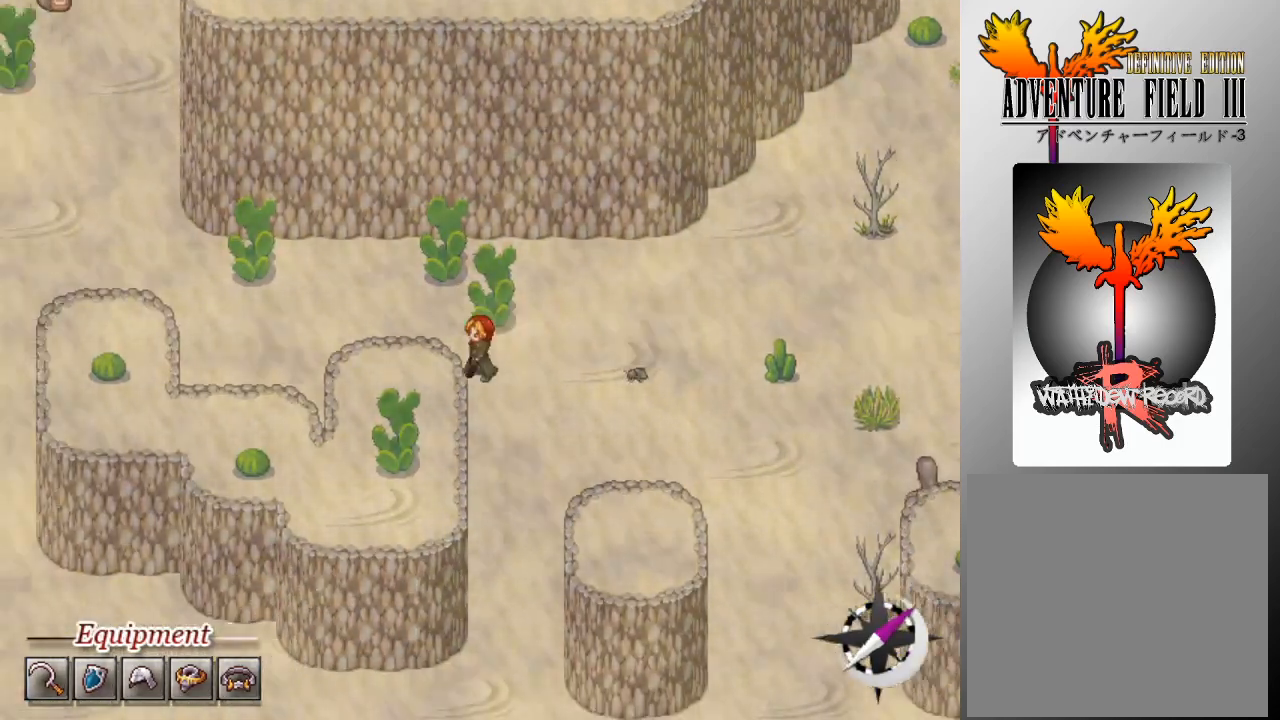
{"buttons": ["L1", "DPAD_LEFT"], "left_stick": "center", "events": []}
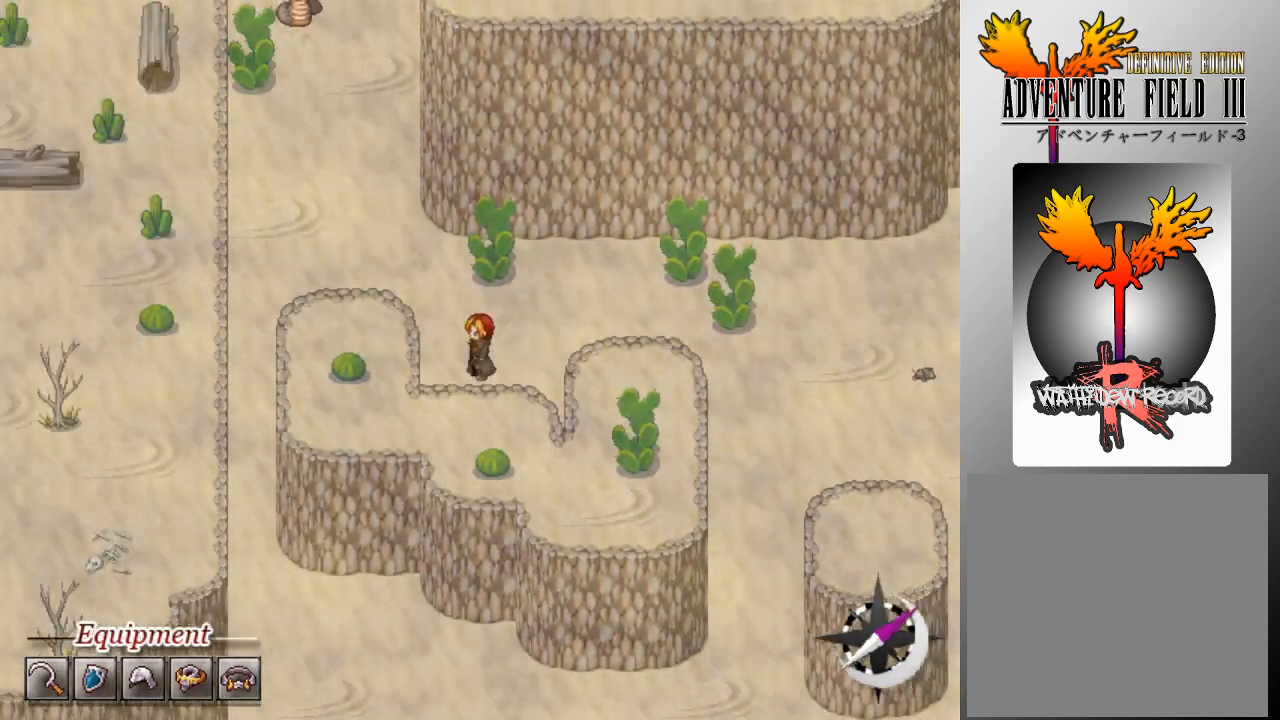
{"buttons": ["L1", "DPAD_UP"], "left_stick": "center", "events": [[200, "DPAD_UP", "down"], [233, "DPAD_LEFT", "up"]]}
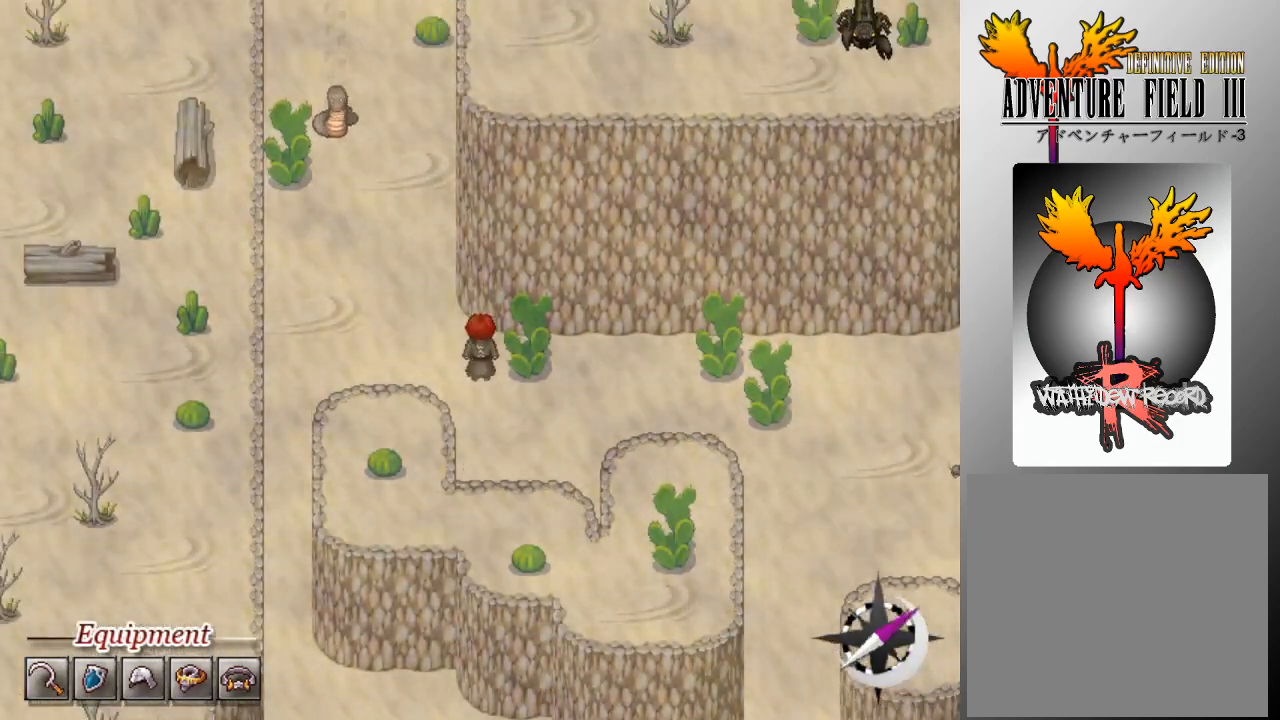
{"buttons": ["L1", "DPAD_UP"], "left_stick": "center", "events": [[33, "DPAD_UP", "up"], [100, "DPAD_LEFT", "down"], [133, "DPAD_LEFT", "up"], [133, "DPAD_UP", "down"]]}
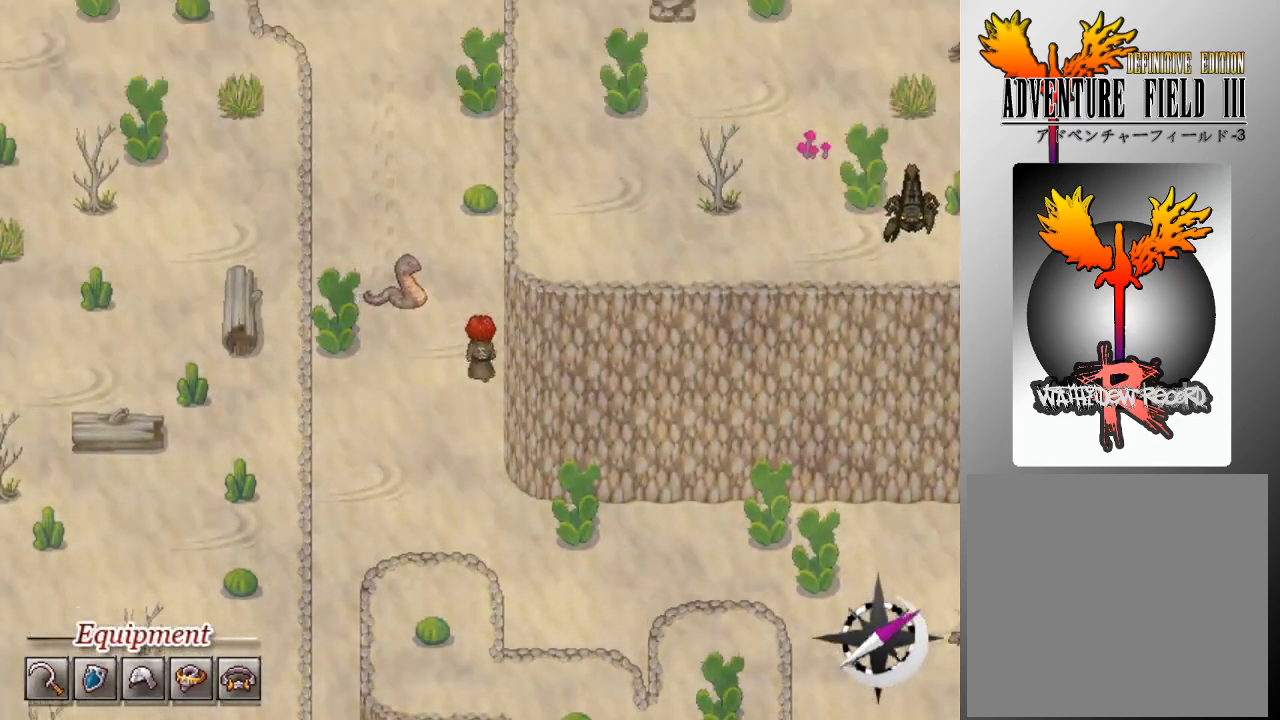
{"buttons": ["L1", "DPAD_UP"], "left_stick": "center", "events": [[267, "DPAD_LEFT", "down"], [300, "DPAD_UP", "up"], [333, "DPAD_UP", "down"], [367, "DPAD_LEFT", "up"]]}
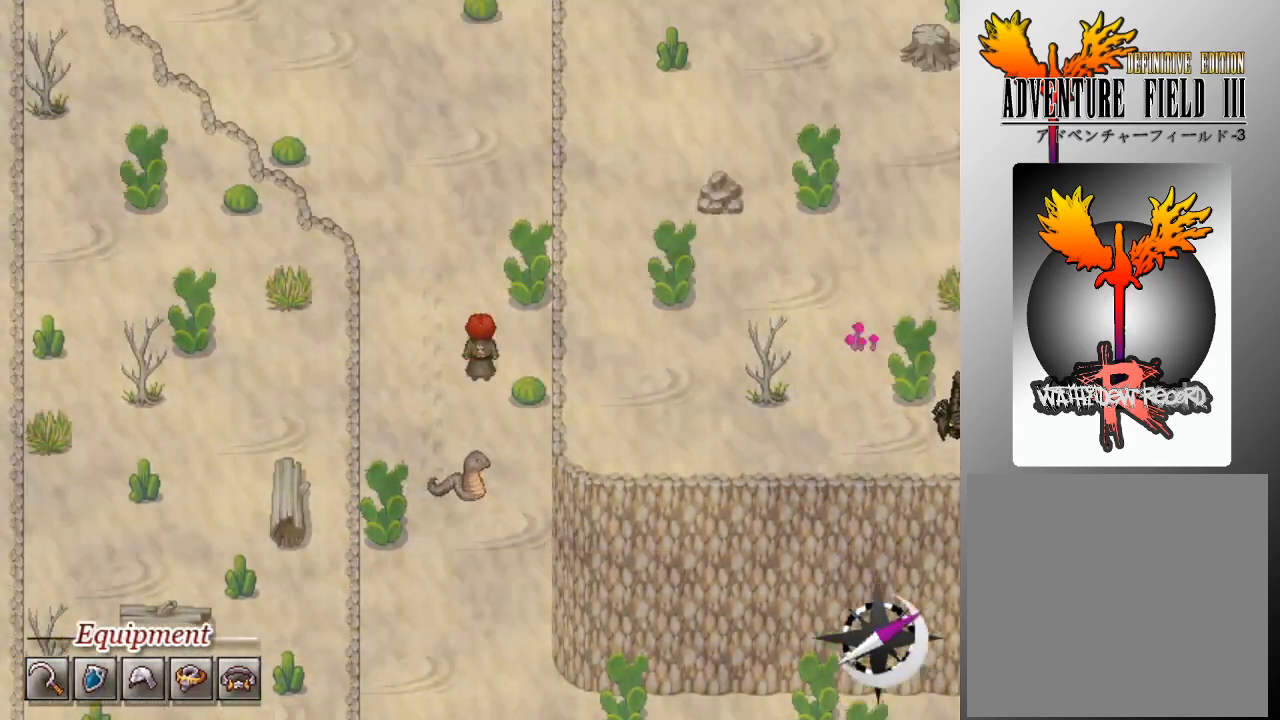
{"buttons": ["L1", "DPAD_LEFT"], "left_stick": "center", "events": [[400, "DPAD_LEFT", "down"], [433, "DPAD_UP", "up"]]}
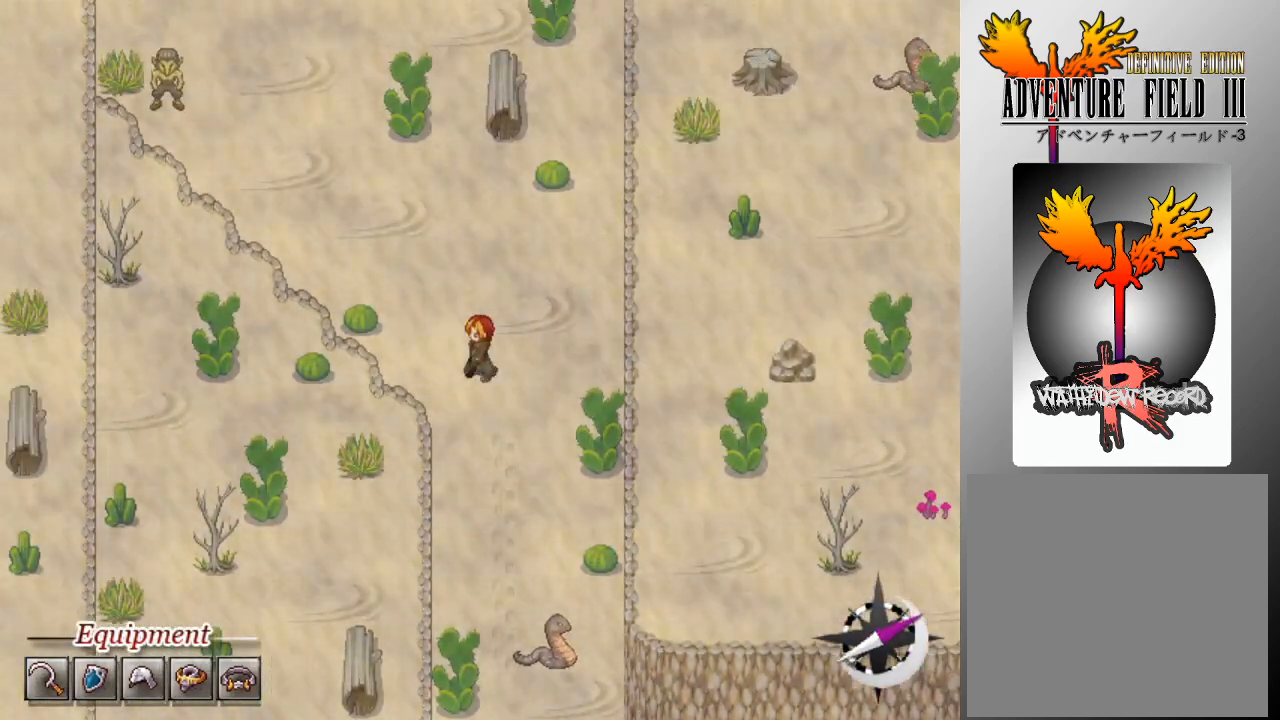
{"buttons": ["L1", "DPAD_UP"], "left_stick": "center", "events": [[133, "DPAD_UP", "down"], [167, "DPAD_LEFT", "up"]]}
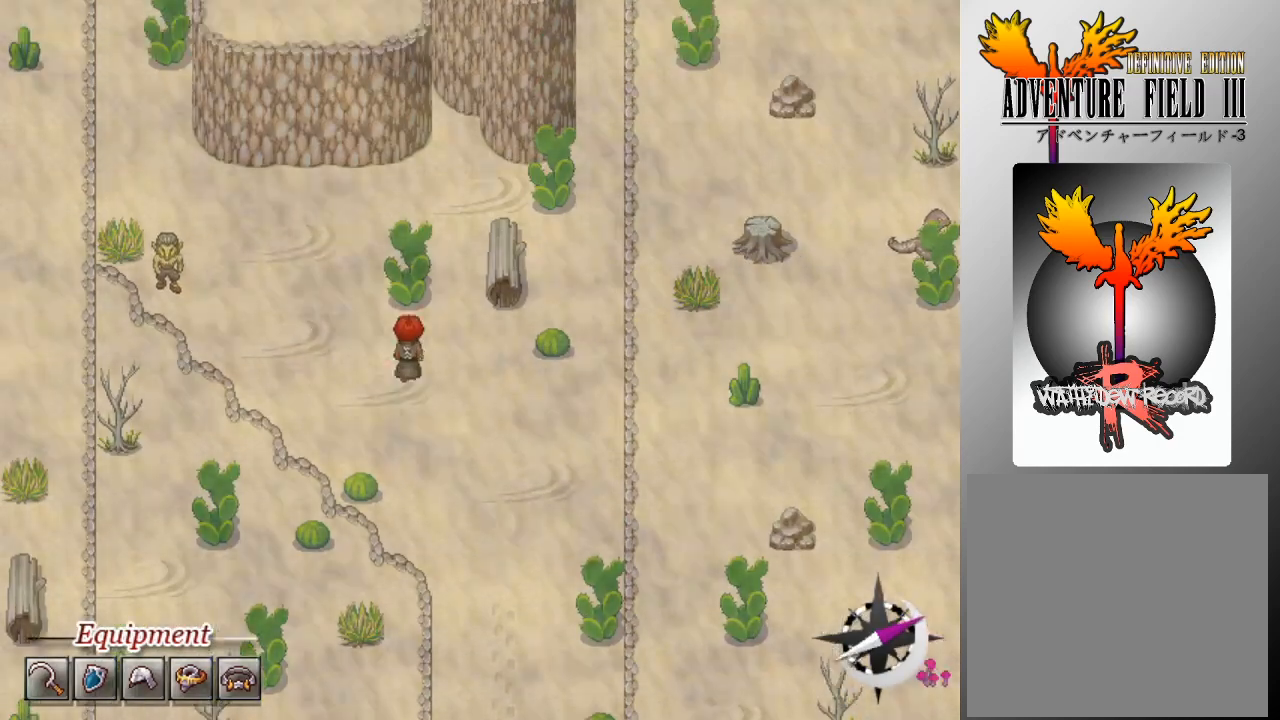
{"buttons": ["L1", "DPAD_UP"], "left_stick": "center", "events": [[33, "DPAD_LEFT", "down"], [67, "DPAD_UP", "up"], [233, "DPAD_UP", "down"], [267, "DPAD_LEFT", "up"]]}
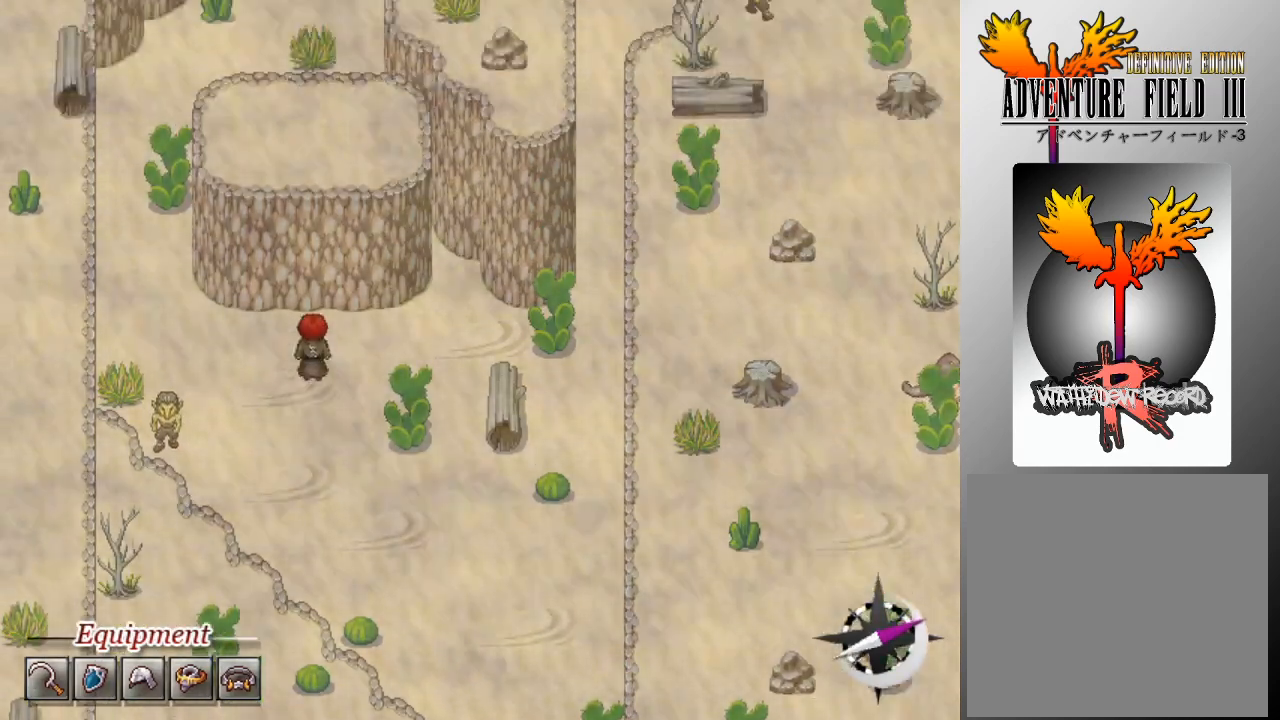
{"buttons": ["L1", "DPAD_UP"], "left_stick": "center", "events": [[100, "DPAD_LEFT", "down"], [100, "DPAD_UP", "up"], [467, "DPAD_LEFT", "up"], [467, "DPAD_UP", "down"]]}
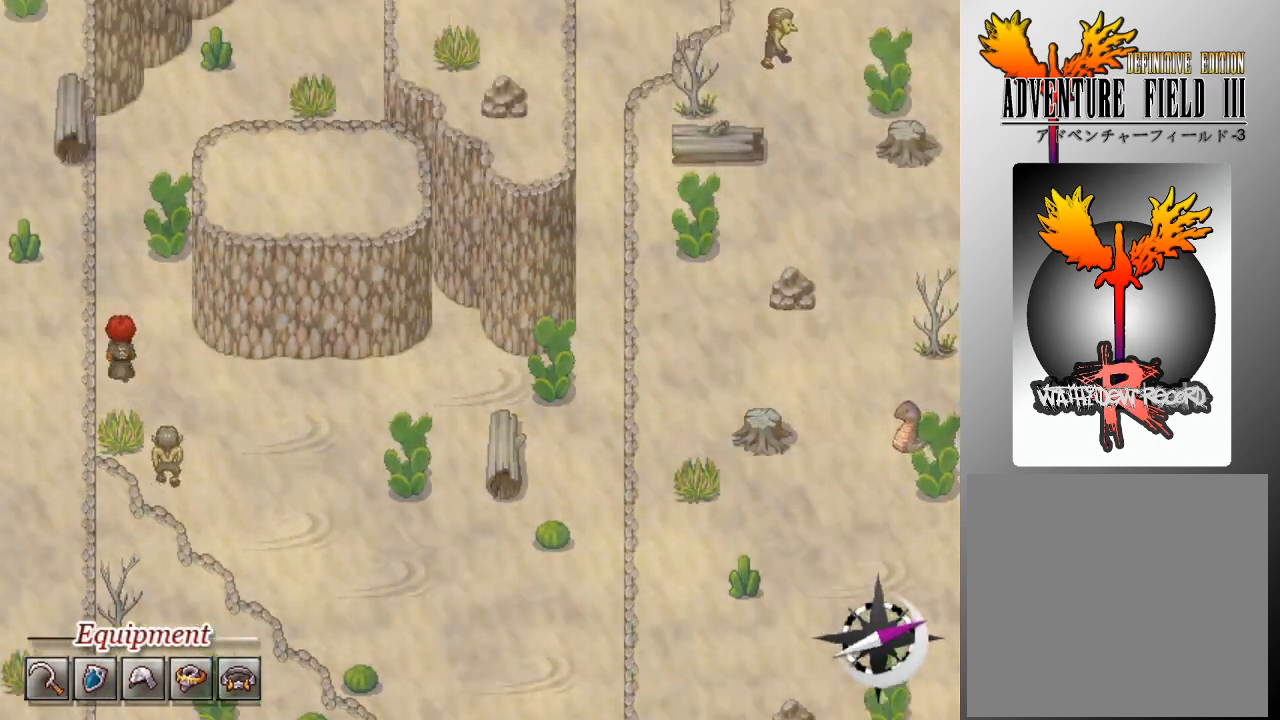
{"buttons": ["L1", "DPAD_UP"], "left_stick": "center", "events": []}
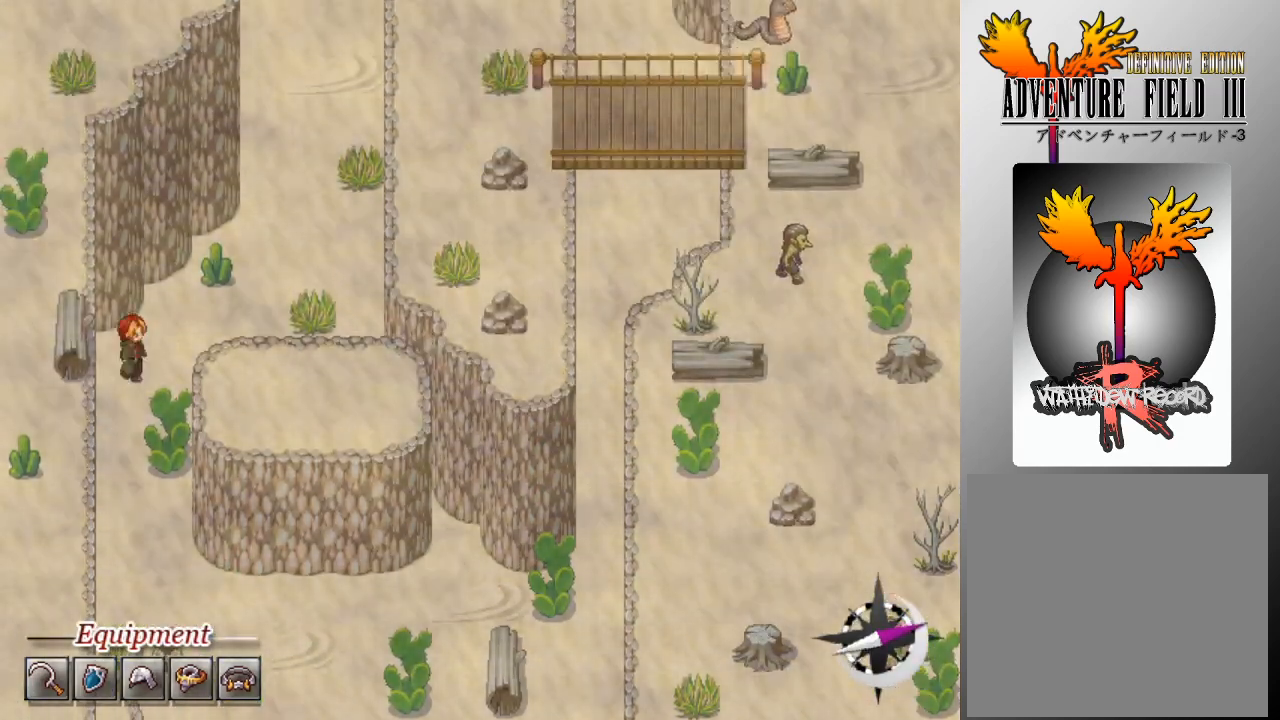
{"buttons": ["L1", "DPAD_UP"], "left_stick": "center", "events": [[33, "DPAD_RIGHT", "down"], [67, "DPAD_UP", "up"], [300, "DPAD_UP", "down"], [333, "DPAD_RIGHT", "up"]]}
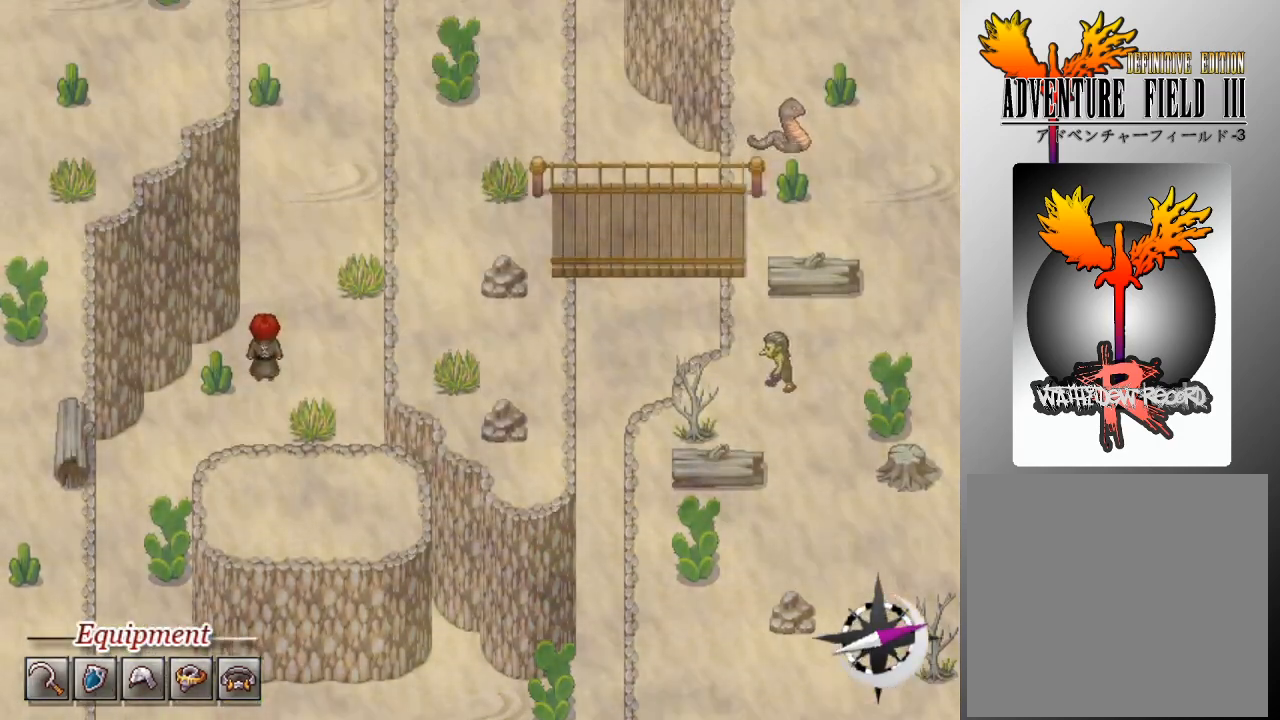
{"buttons": ["L1", "DPAD_UP"], "left_stick": "center", "events": [[367, "DPAD_RIGHT", "down"], [400, "DPAD_UP", "up"], [433, "DPAD_UP", "down"], [500, "DPAD_RIGHT", "up"]]}
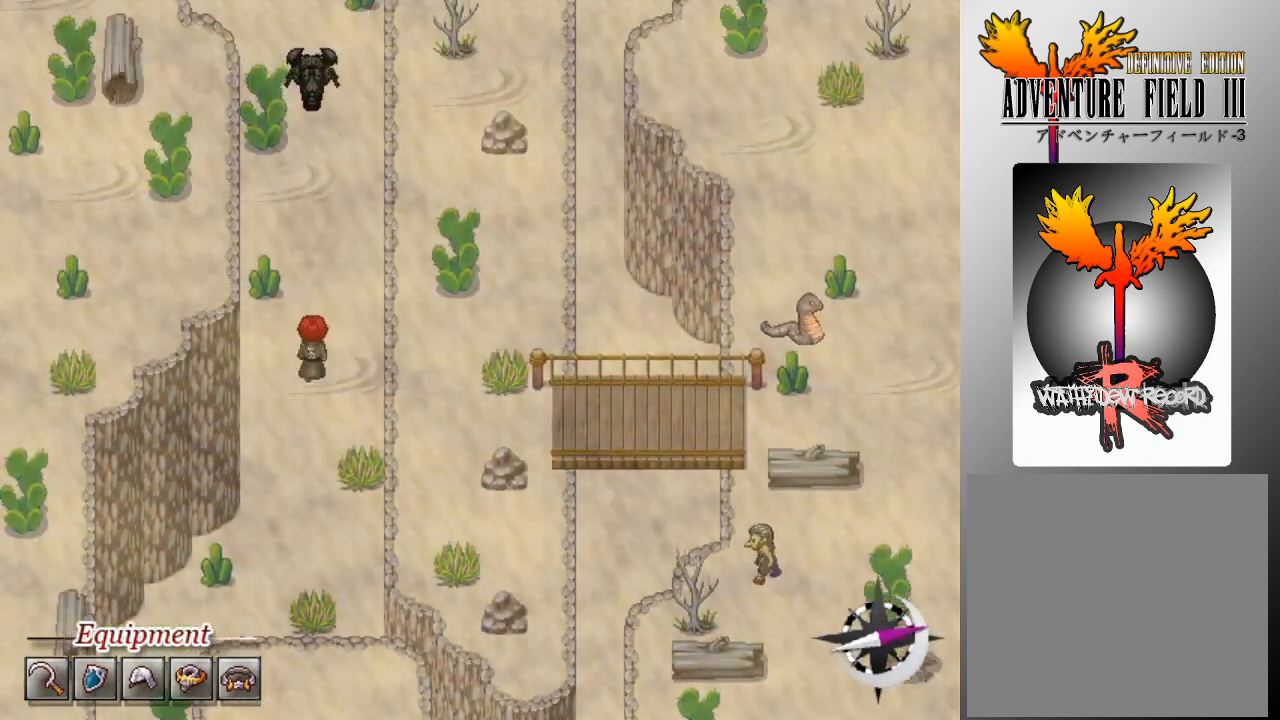
{"buttons": ["L1", "DPAD_UP"], "left_stick": "center", "events": []}
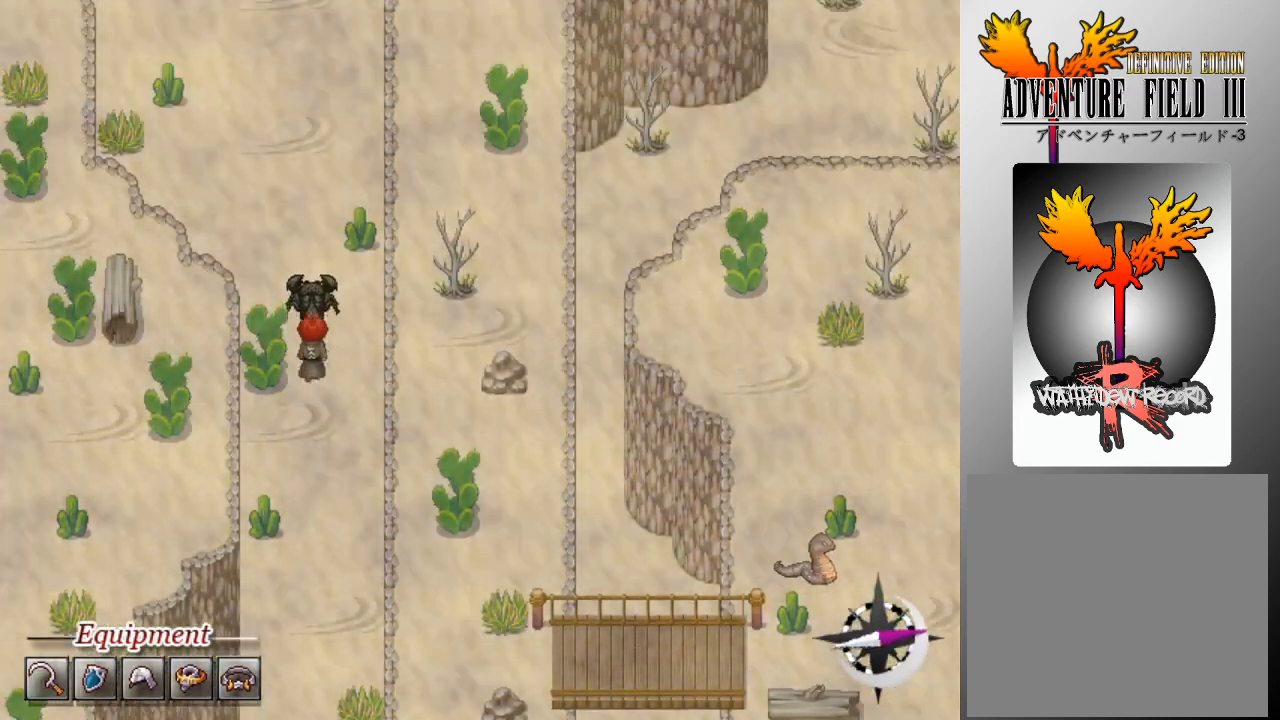
{"buttons": [], "left_stick": "center", "events": [[233, "DPAD_UP", "up"], [300, "L1", "up"]]}
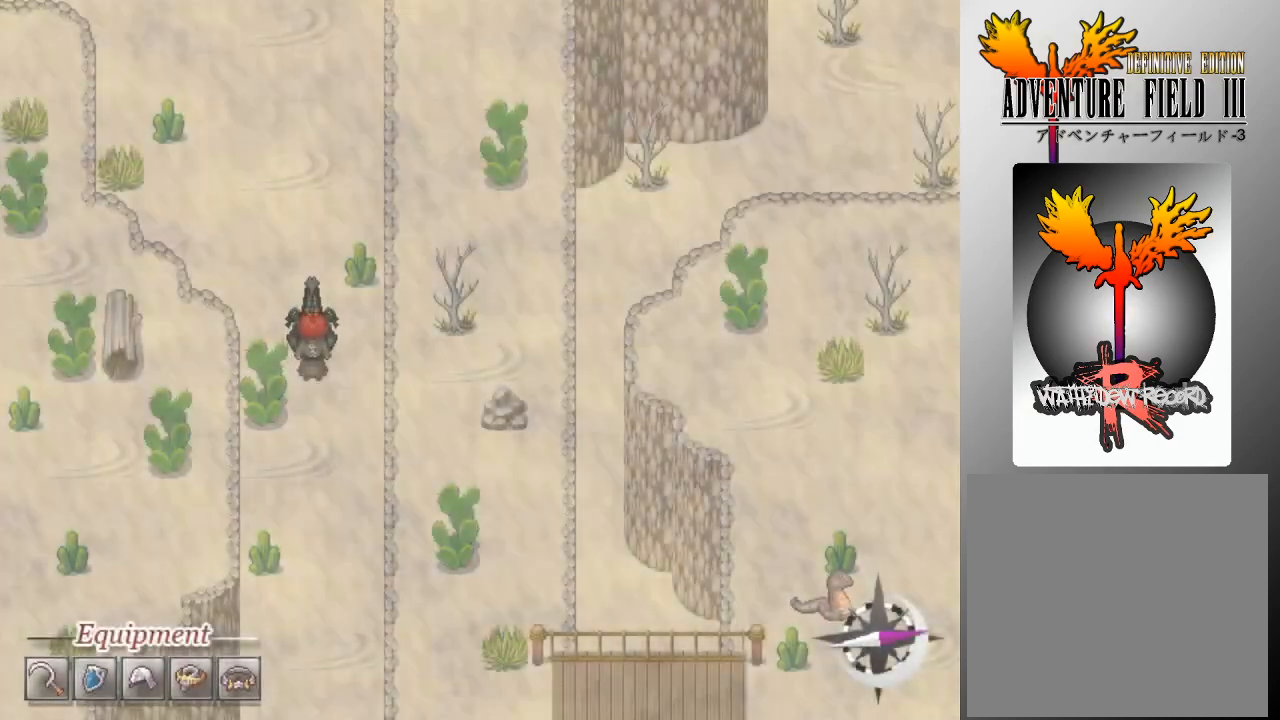
{"buttons": [], "left_stick": "center", "events": []}
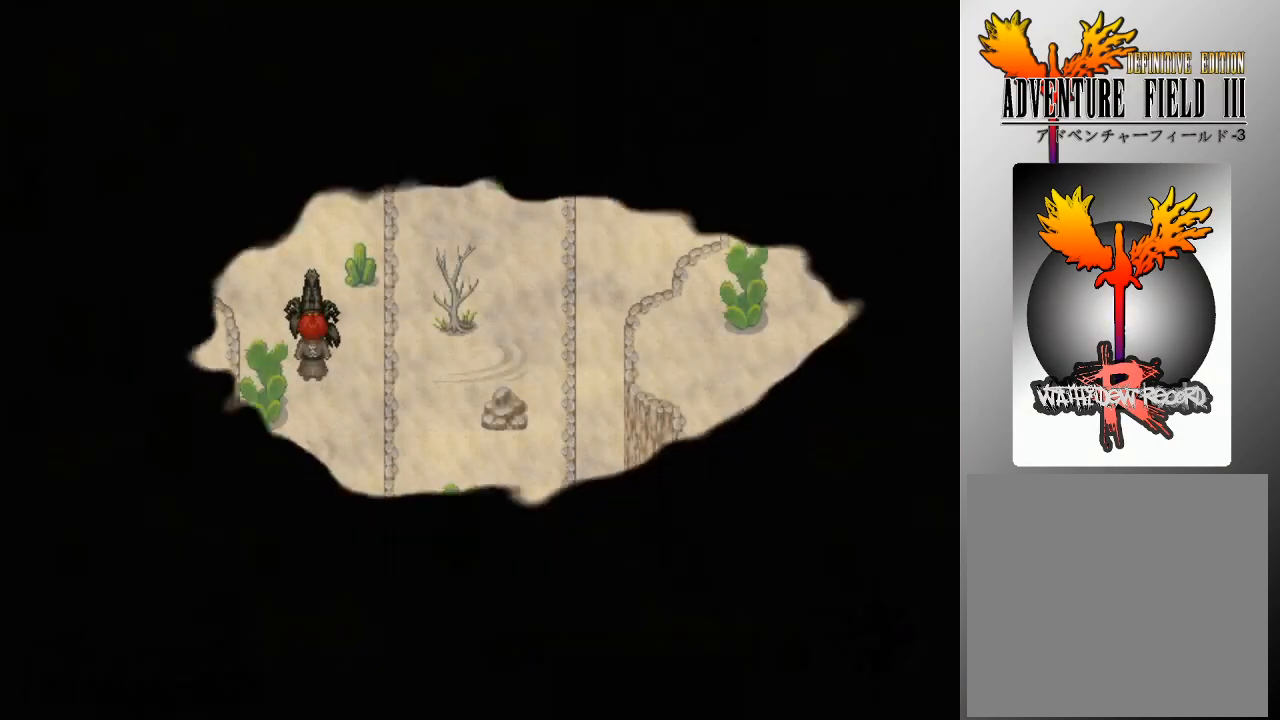
{"buttons": [], "left_stick": "center", "events": []}
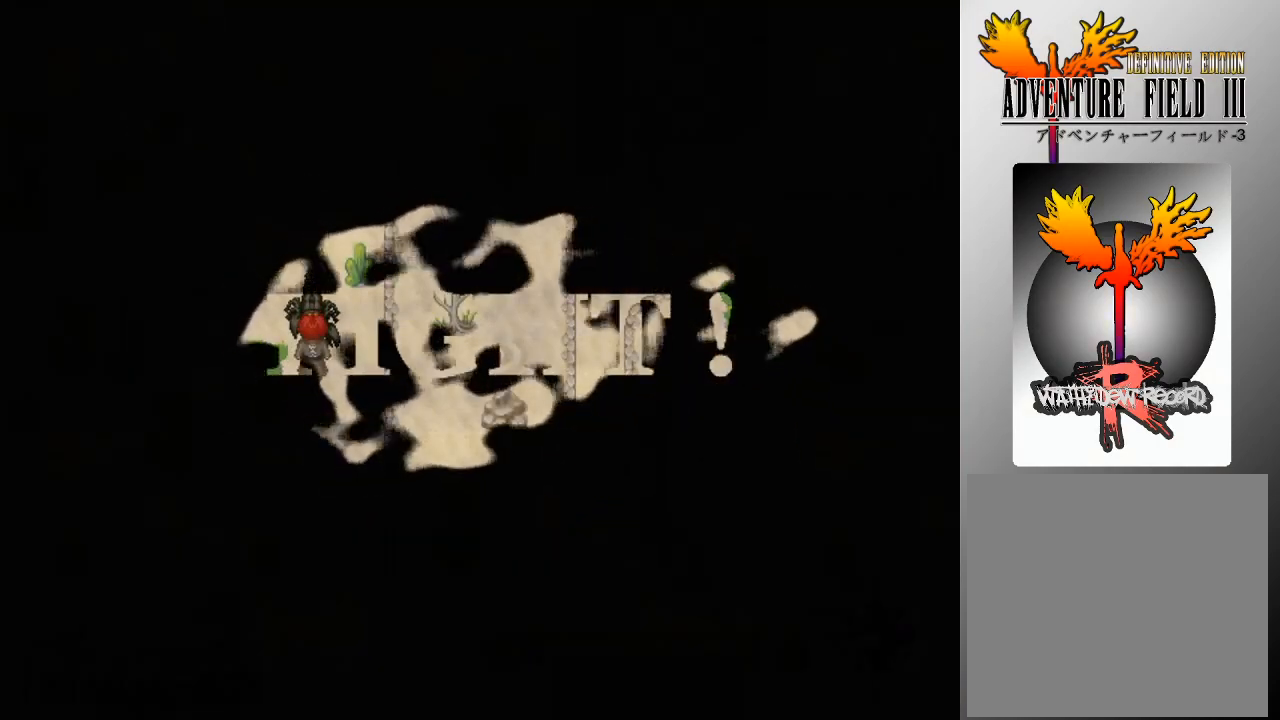
{"buttons": [], "left_stick": "center", "events": []}
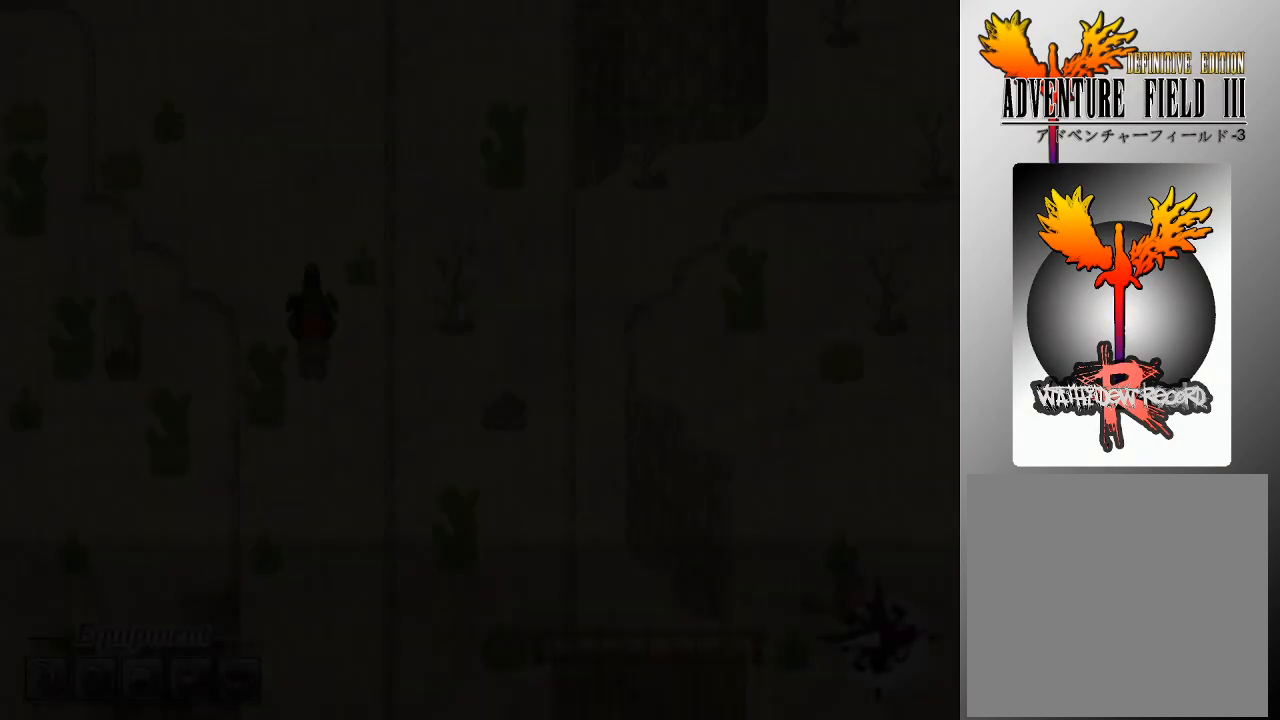
{"buttons": [], "left_stick": "center", "events": []}
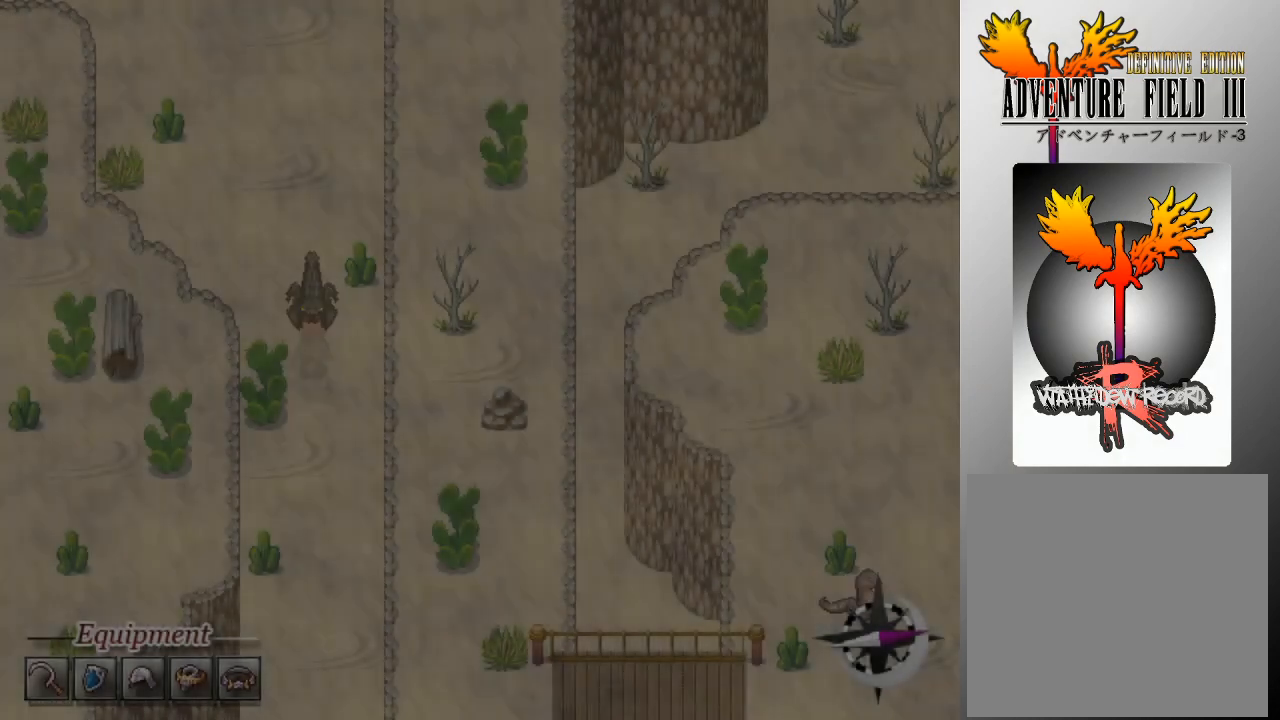
{"buttons": [], "left_stick": "center", "events": []}